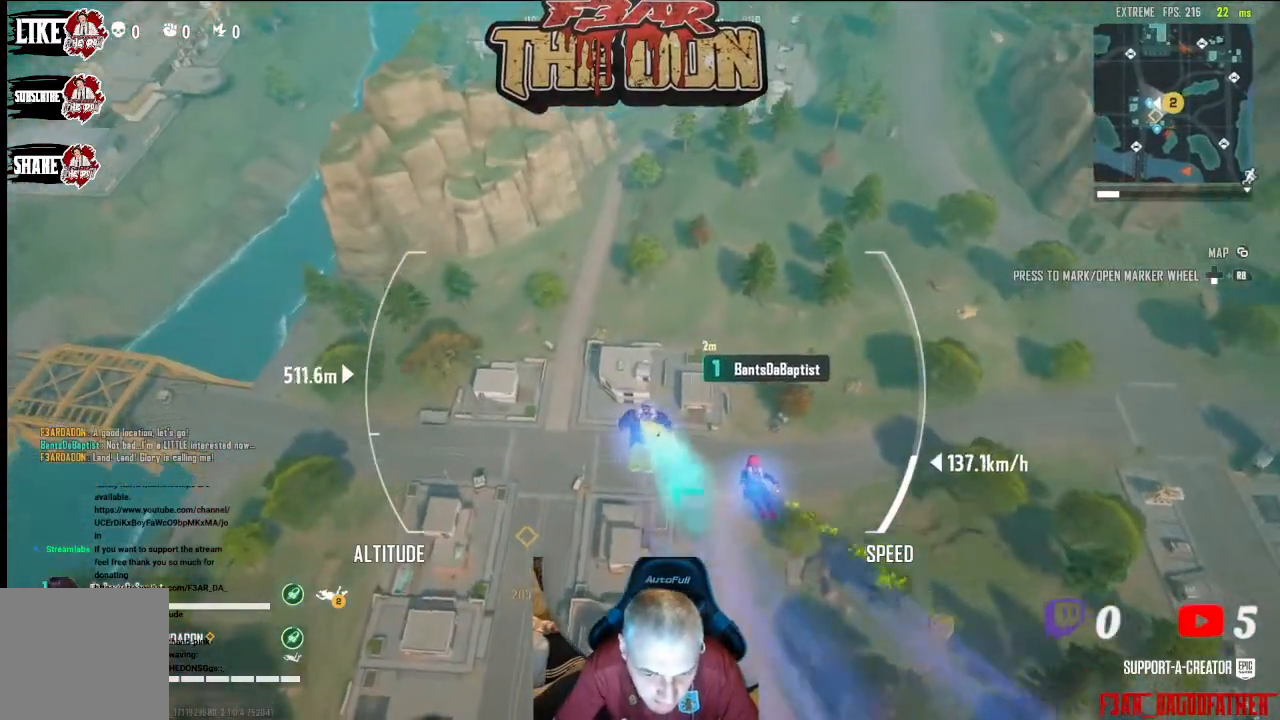
Gameplay with a controller (Xbox layout); each line is a JSON object with the inputs held at the frame after it. "events" lists button and stick changes between this image and that frame as [ms after this image, input, new state], when the widget could be followed in between.
{"buttons": [], "left_stick": "up", "right_stick": "center", "events": []}
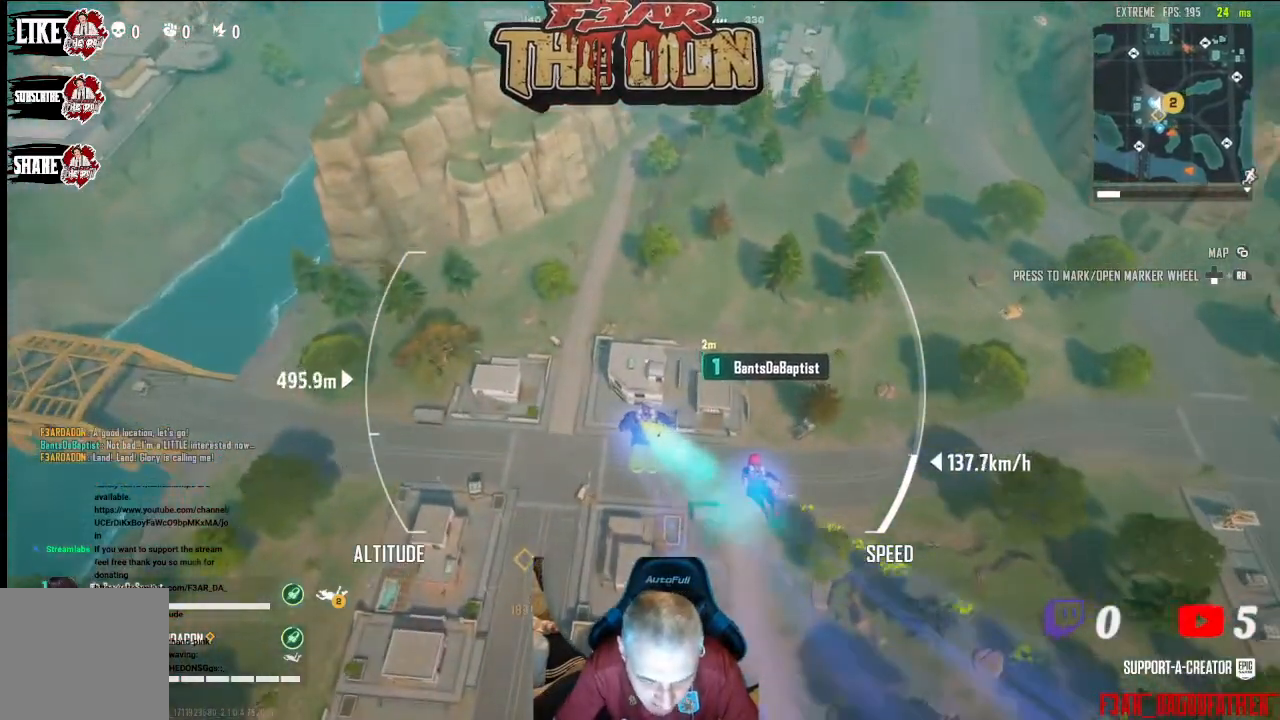
{"buttons": [], "left_stick": "up", "right_stick": "center", "events": []}
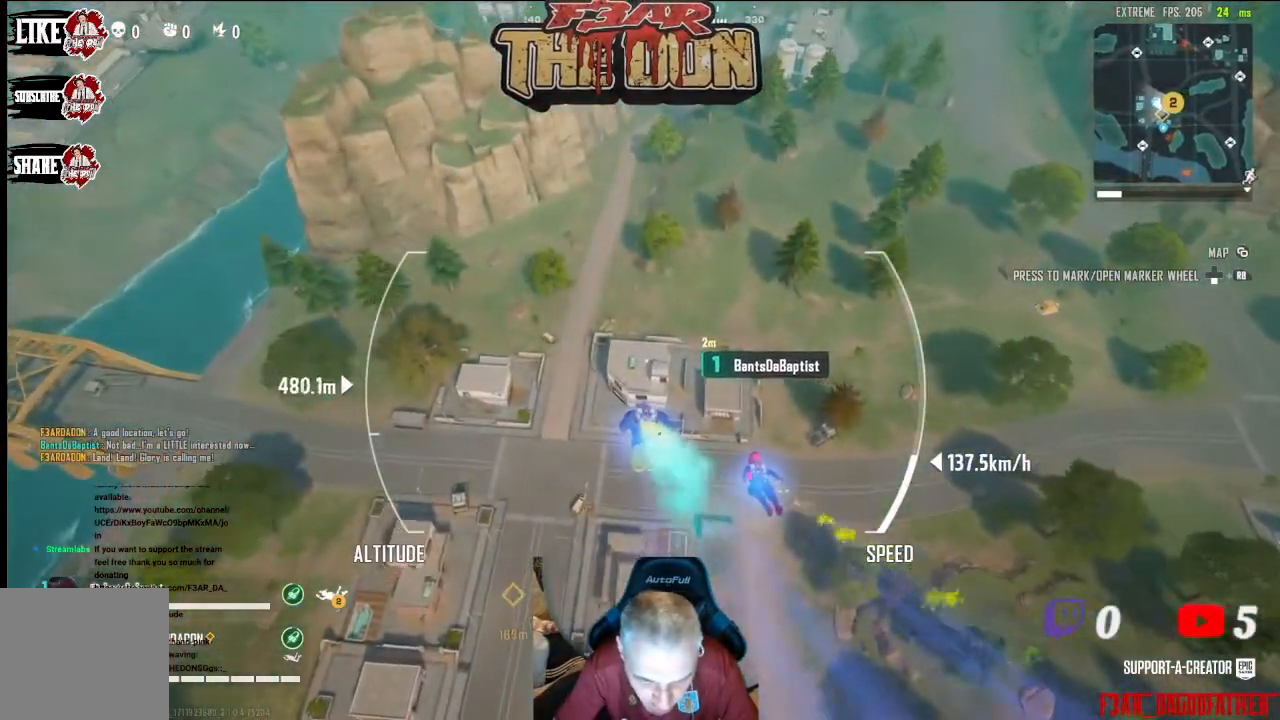
{"buttons": [], "left_stick": "up", "right_stick": "center", "events": []}
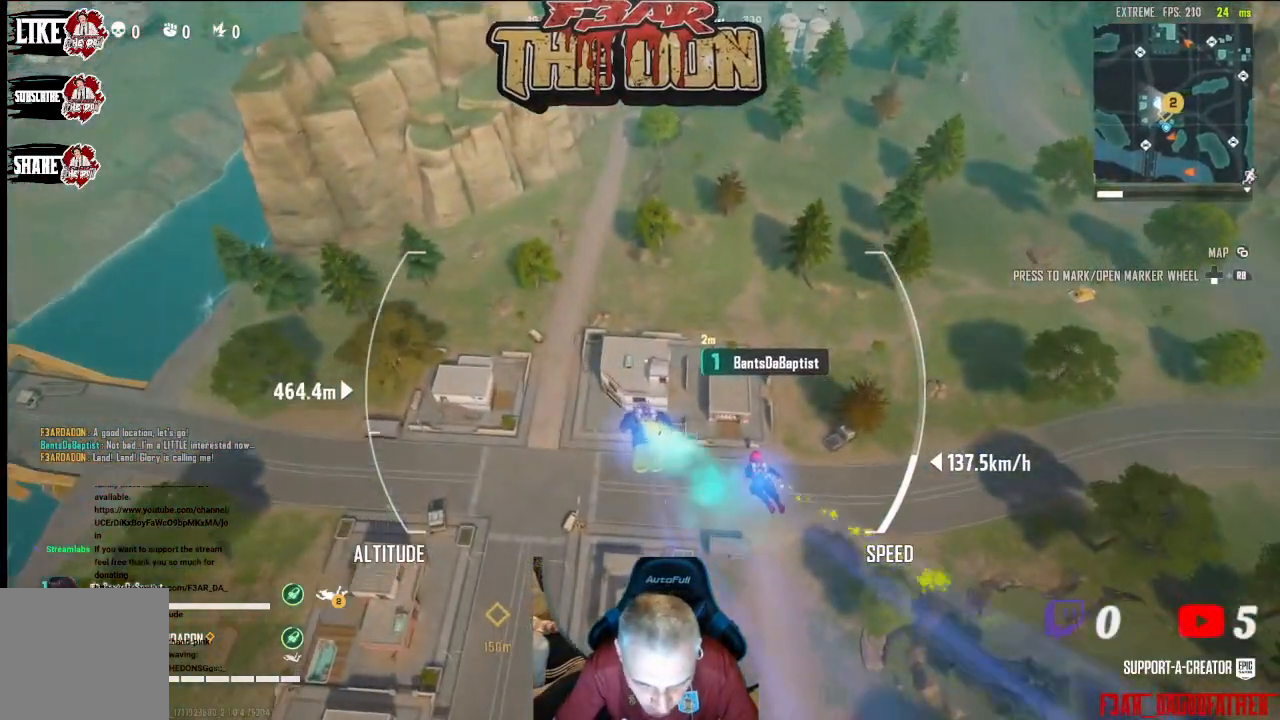
{"buttons": [], "left_stick": "up-left", "right_stick": "center", "events": [[333, "left_stick", "up-left"]]}
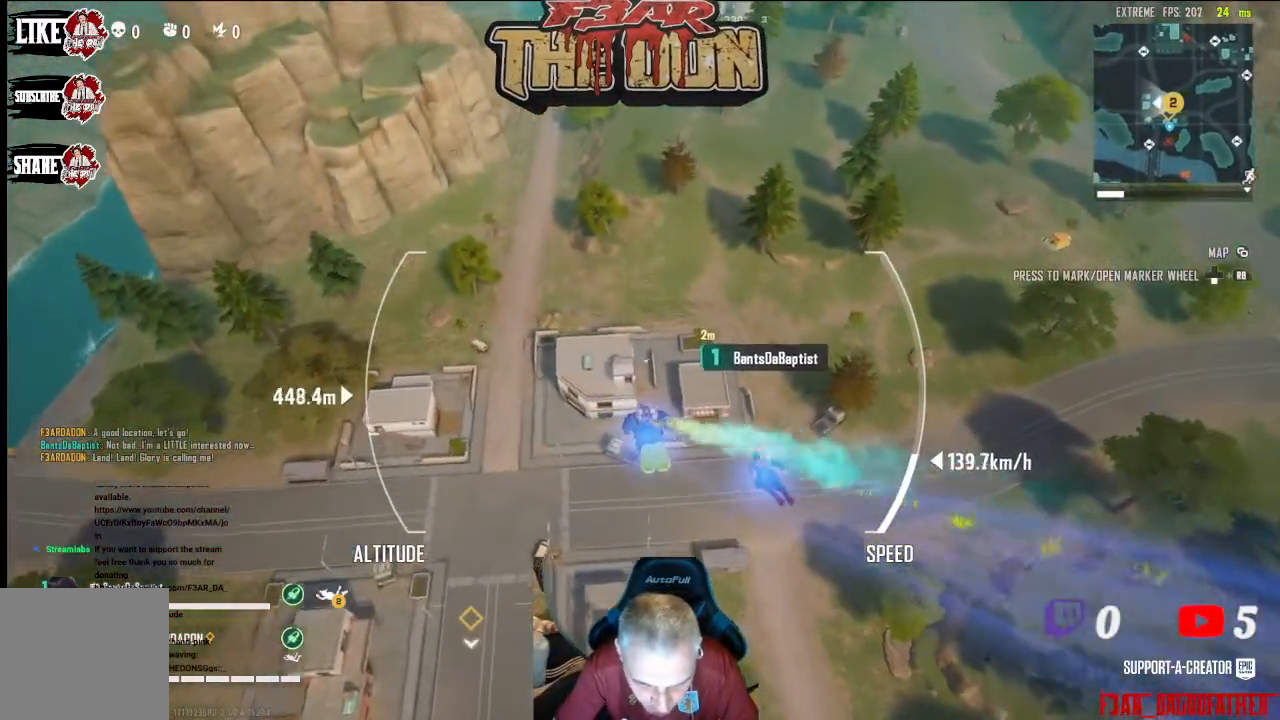
{"buttons": [], "left_stick": "up-left", "right_stick": "center", "events": []}
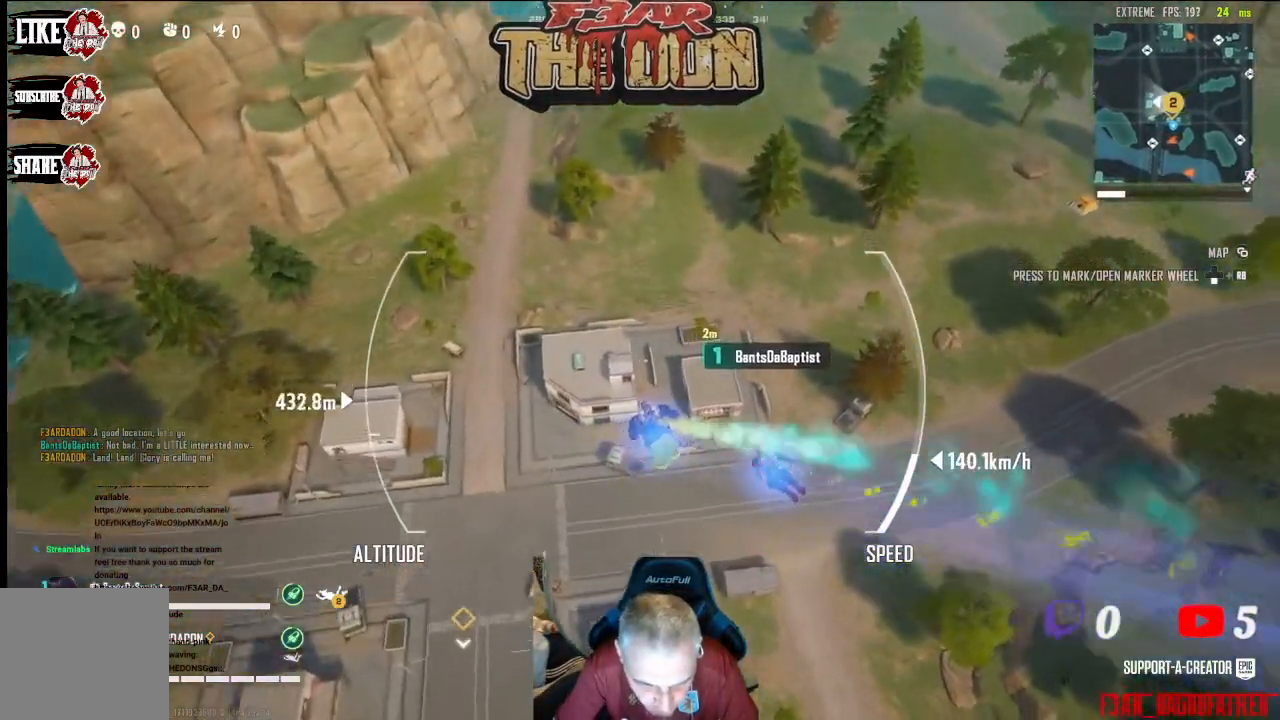
{"buttons": [], "left_stick": "up-left", "right_stick": "center", "events": []}
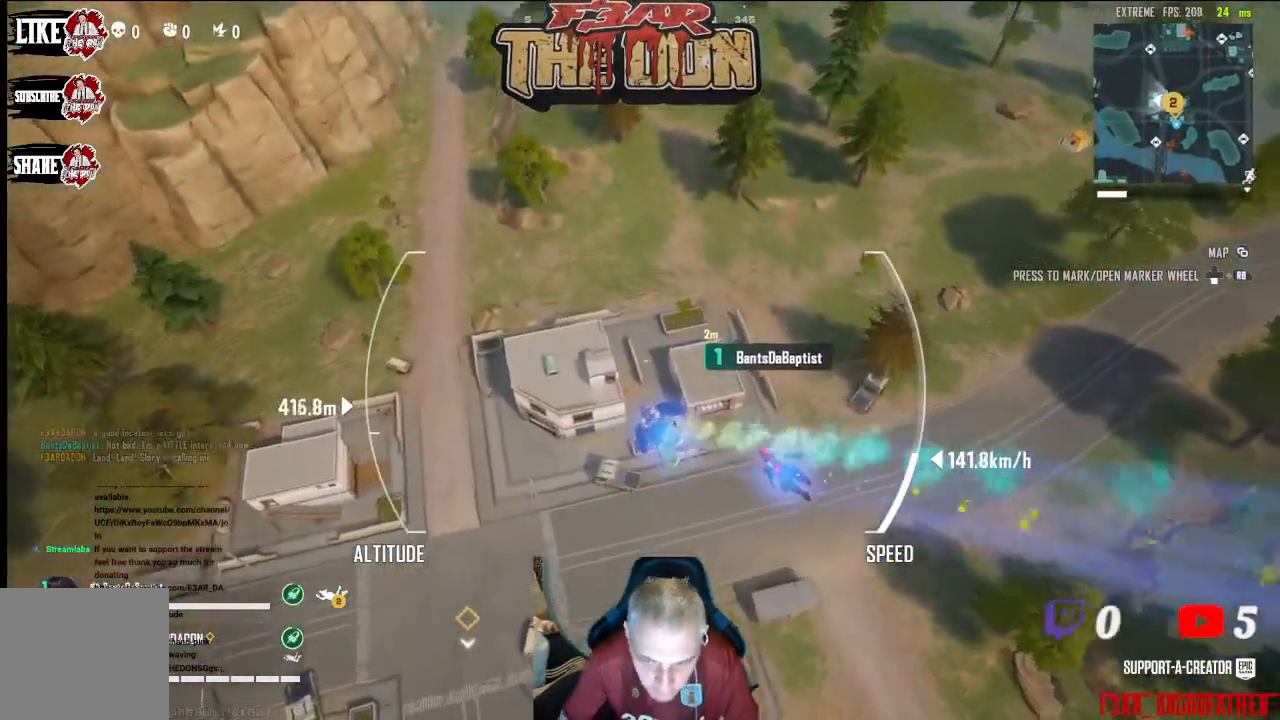
{"buttons": [], "left_stick": "up-left", "right_stick": "center", "events": []}
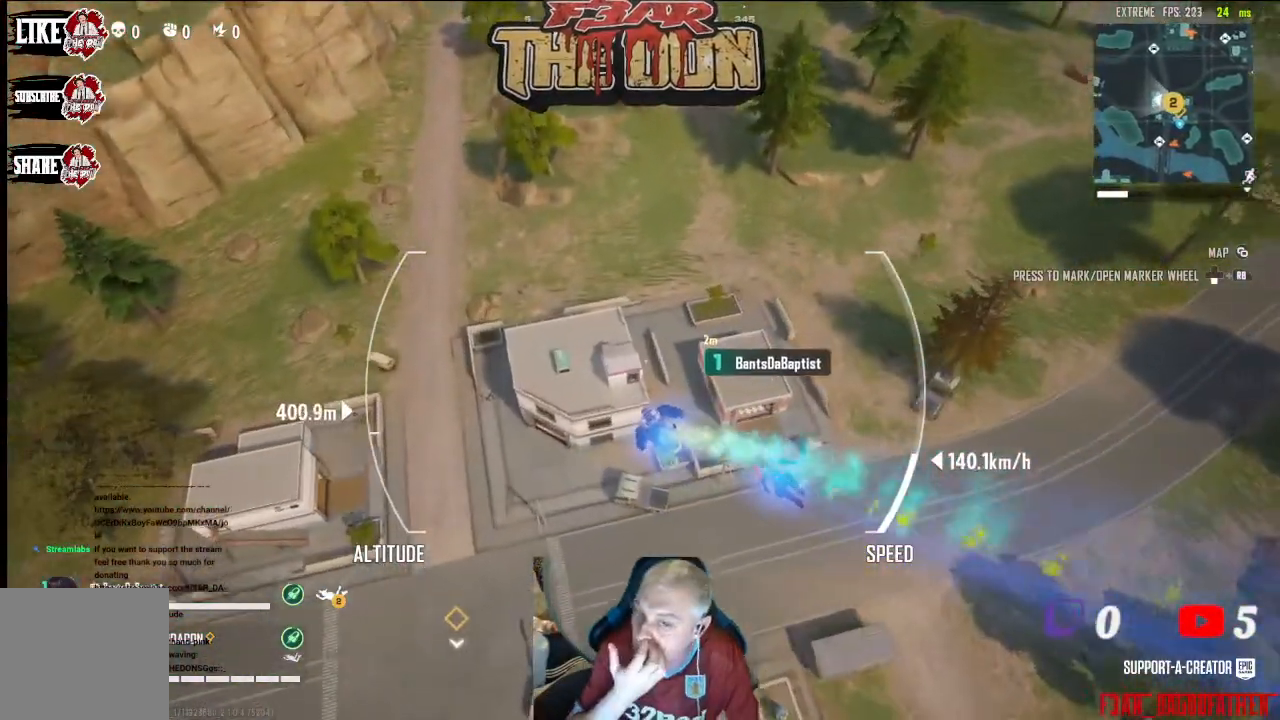
{"buttons": [], "left_stick": "up-left", "right_stick": "center", "events": []}
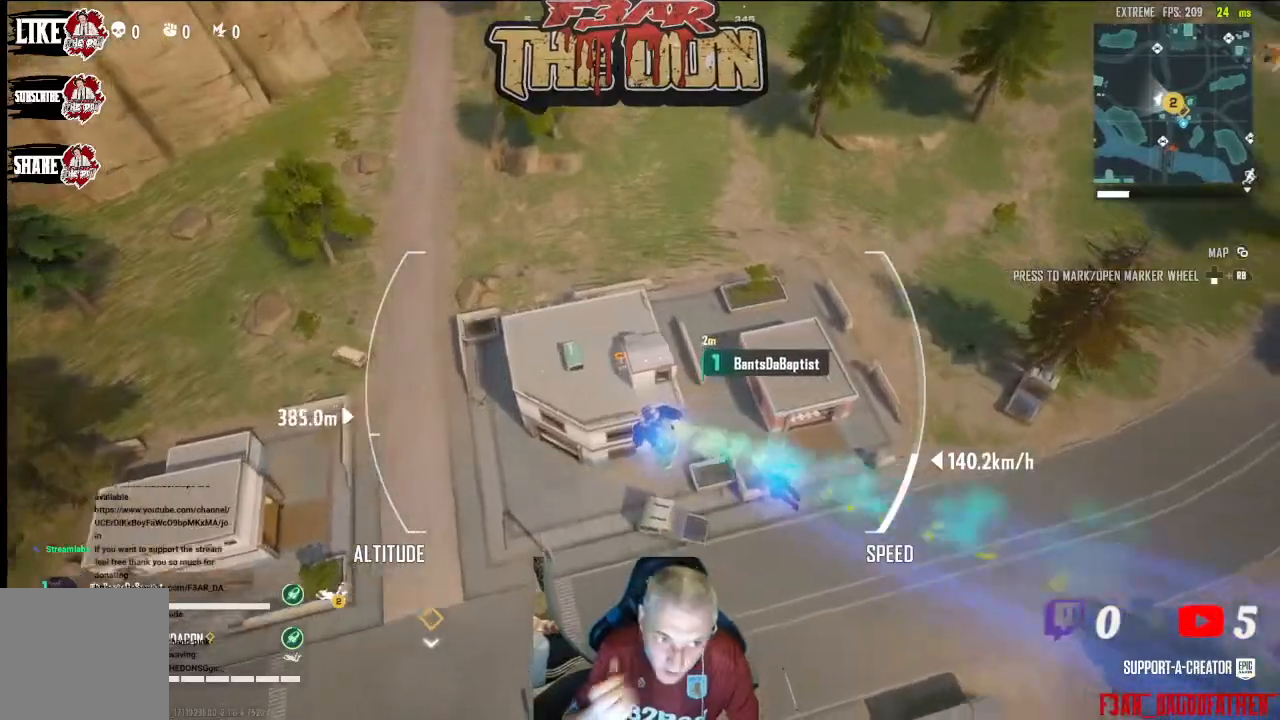
{"buttons": [], "left_stick": "up", "right_stick": "center", "events": [[200, "left_stick", "up"]]}
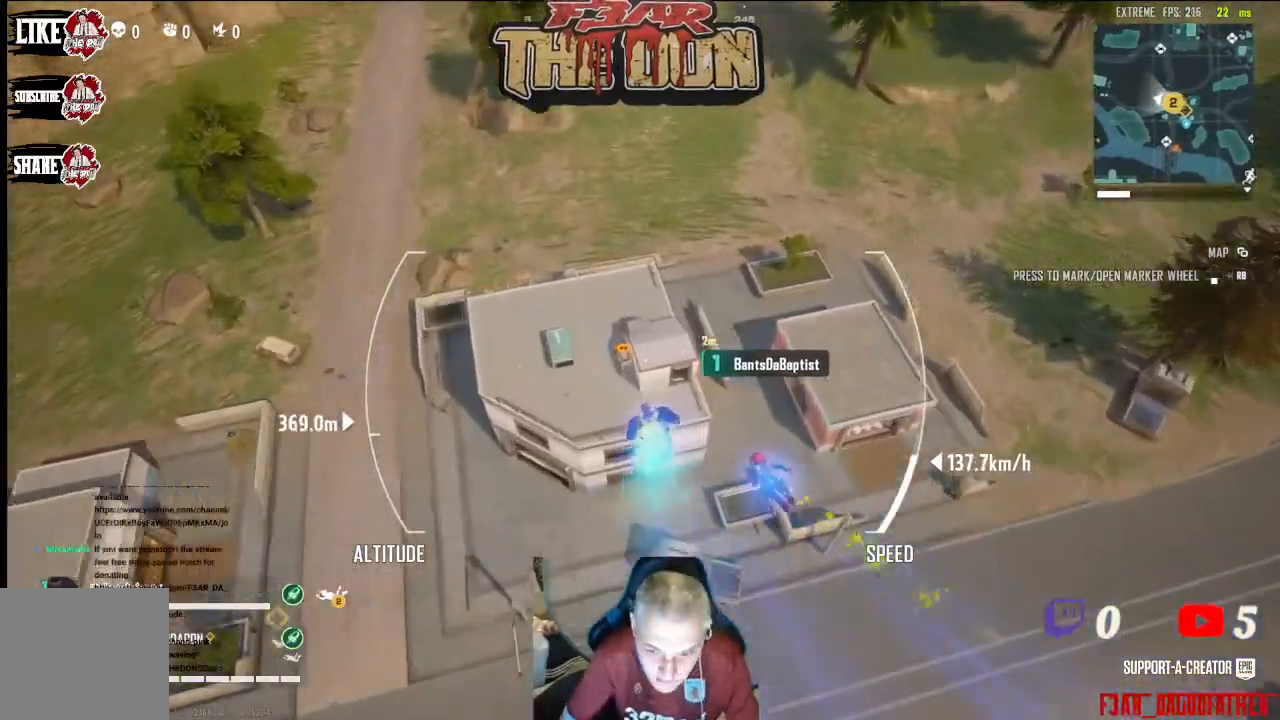
{"buttons": [], "left_stick": "up-left", "right_stick": "center", "events": [[133, "left_stick", "up-left"]]}
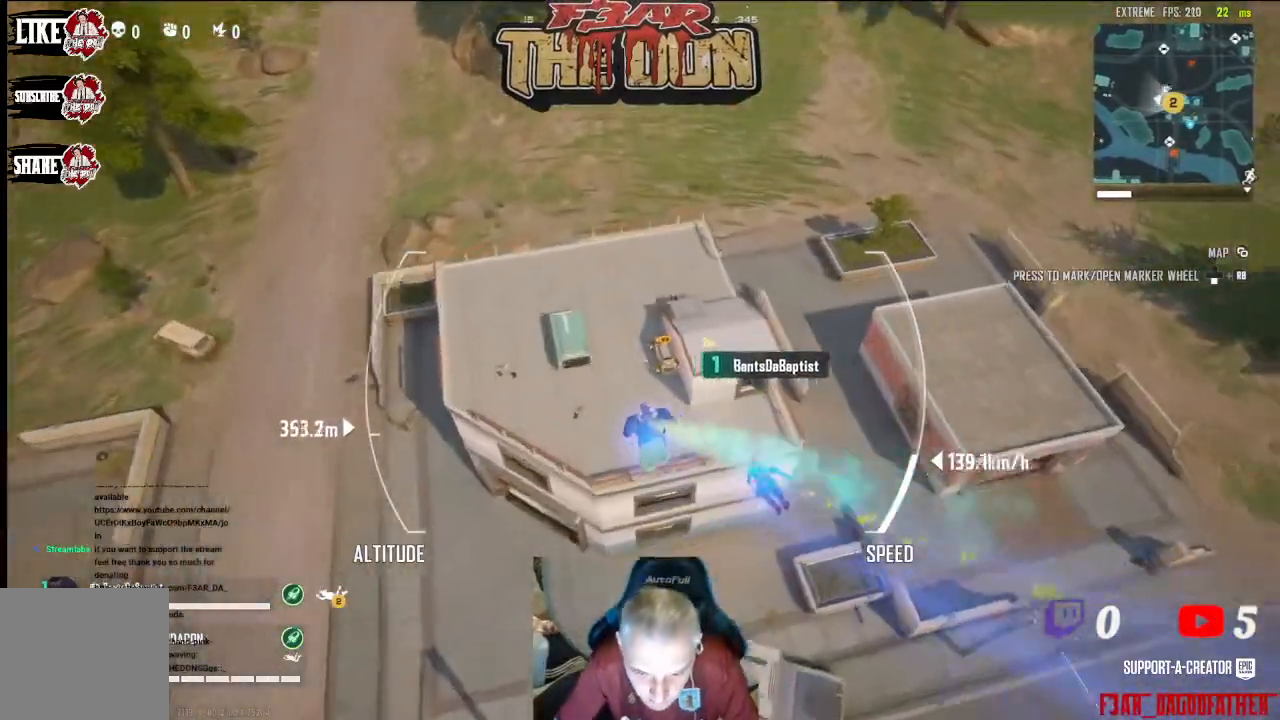
{"buttons": [], "left_stick": "center", "right_stick": "right", "events": [[167, "right_stick", "right"], [333, "left_stick", "left"], [467, "left_stick", "center"]]}
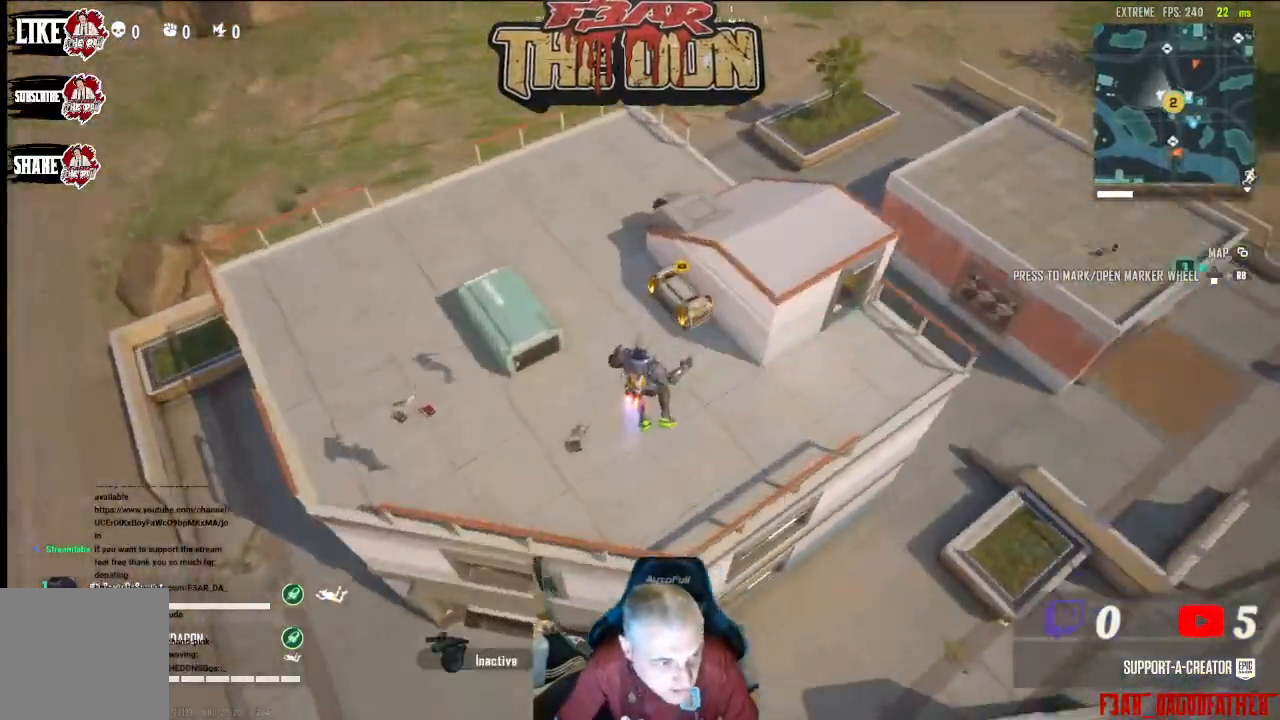
{"buttons": [], "left_stick": "up-left", "right_stick": "up-left", "events": [[167, "left_stick", "left"], [167, "right_stick", "up-right"], [367, "right_stick", "up-left"], [433, "left_stick", "up-left"]]}
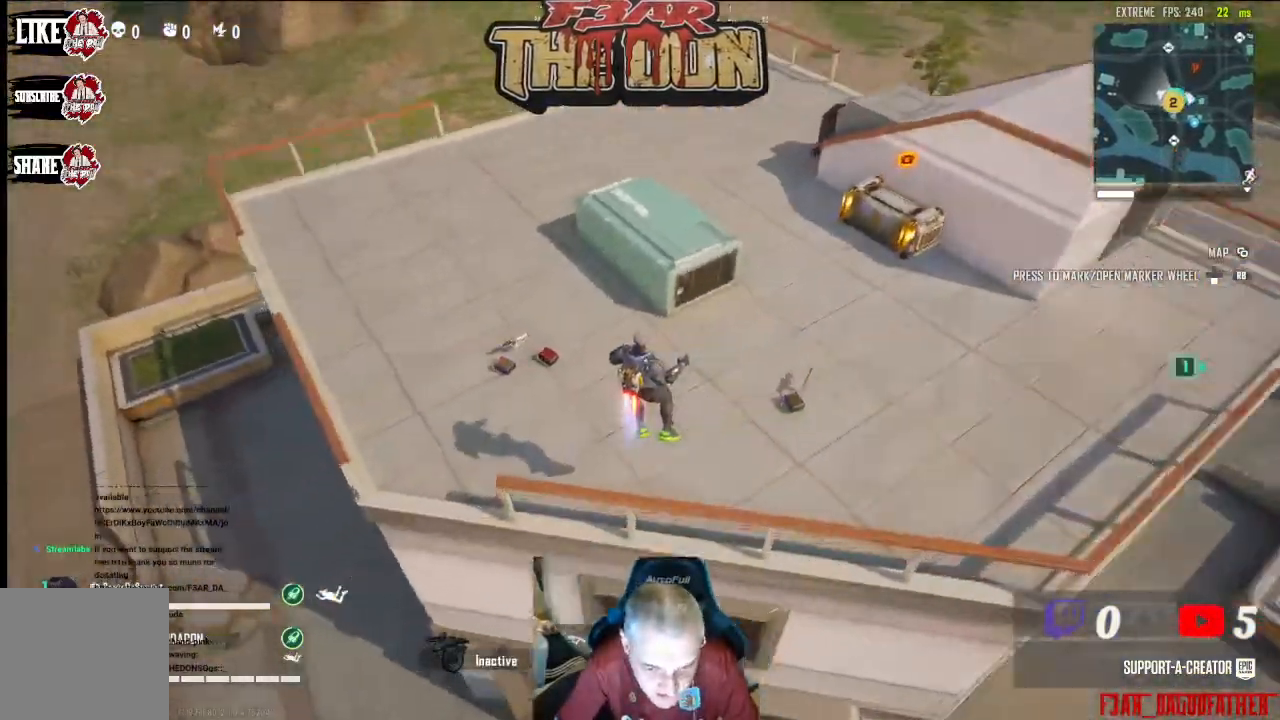
{"buttons": [], "left_stick": "up", "right_stick": "center", "events": [[100, "right_stick", "up"], [133, "left_stick", "up"], [200, "L3", "down"], [200, "right_stick", "up-right"], [333, "L3", "up"], [433, "right_stick", "center"]]}
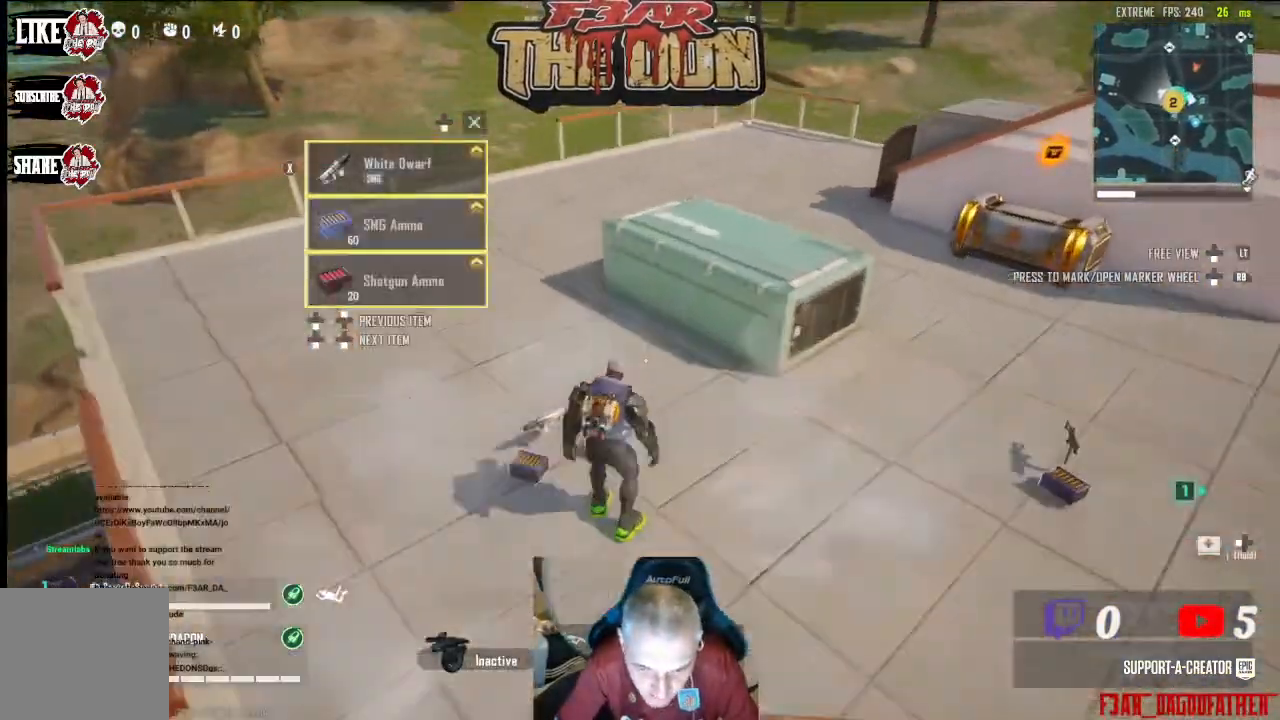
{"buttons": [], "left_stick": "center", "right_stick": "right", "events": [[133, "left_stick", "left"], [267, "right_stick", "right"], [367, "left_stick", "center"]]}
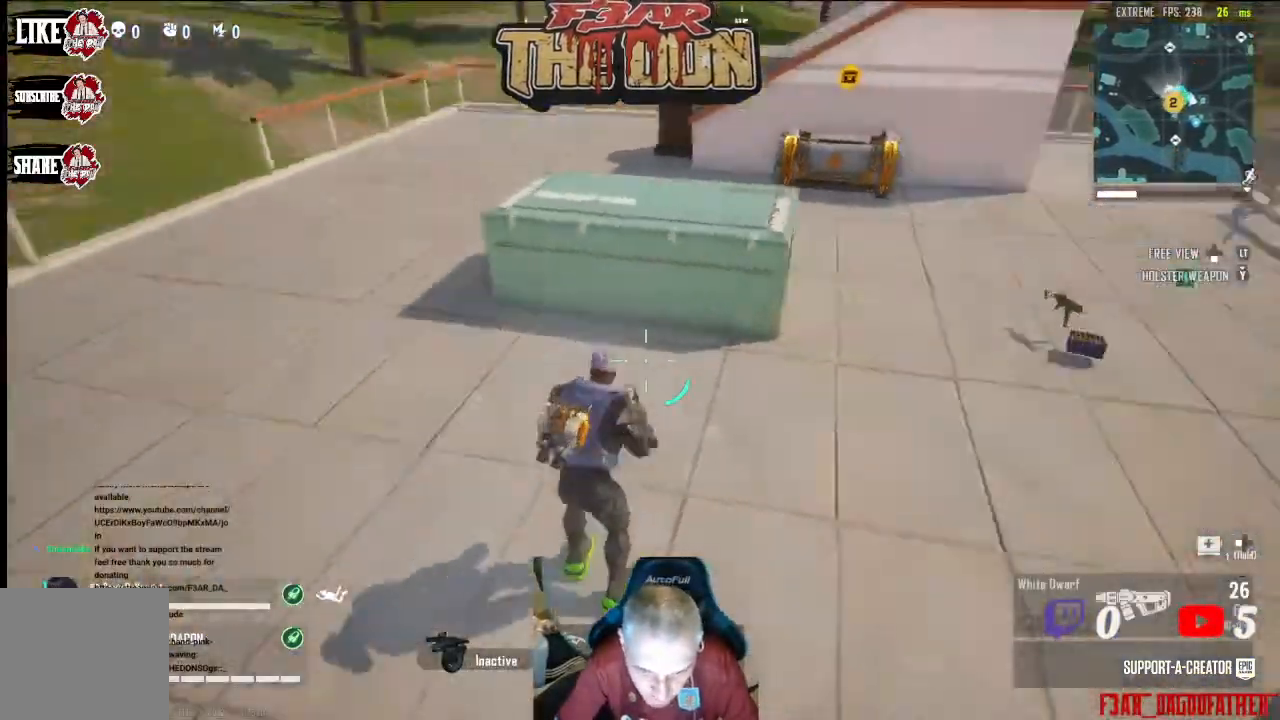
{"buttons": [], "left_stick": "right", "right_stick": "center", "events": [[33, "left_stick", "up"], [233, "L3", "down"], [367, "L3", "up"], [467, "left_stick", "right"], [467, "right_stick", "center"]]}
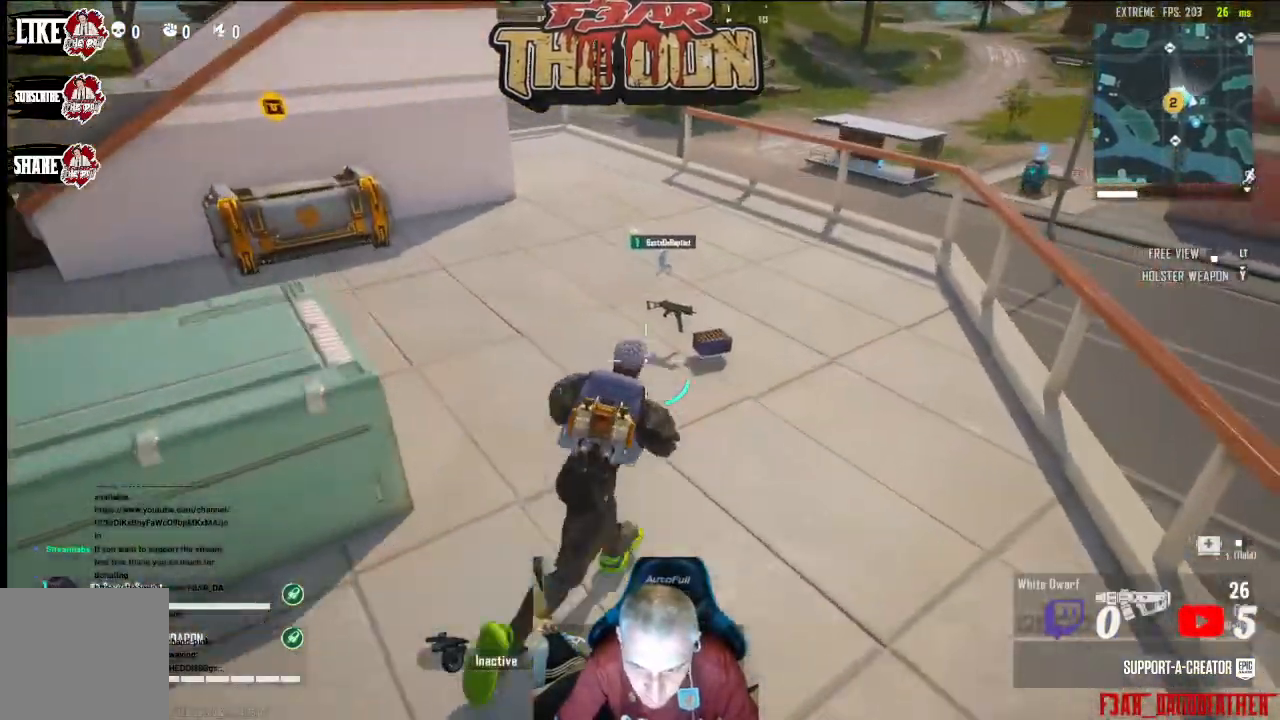
{"buttons": [], "left_stick": "center", "right_stick": "up-right", "events": [[33, "left_stick", "down"], [133, "left_stick", "down-left"], [133, "right_stick", "up-left"], [300, "left_stick", "up-left"], [300, "right_stick", "up"], [367, "left_stick", "center"], [400, "right_stick", "up-right"]]}
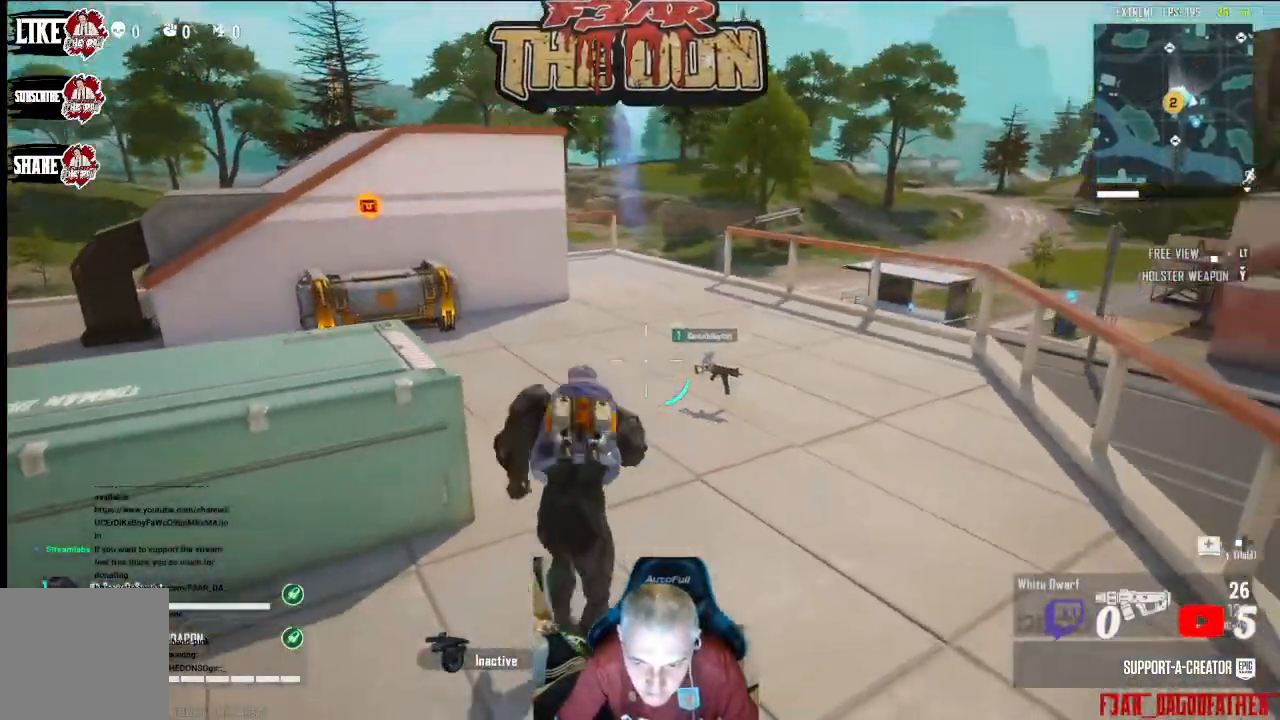
{"buttons": [], "left_stick": "center", "right_stick": "center", "events": [[100, "right_stick", "center"], [367, "DPAD_LEFT", "down"], [500, "DPAD_LEFT", "up"]]}
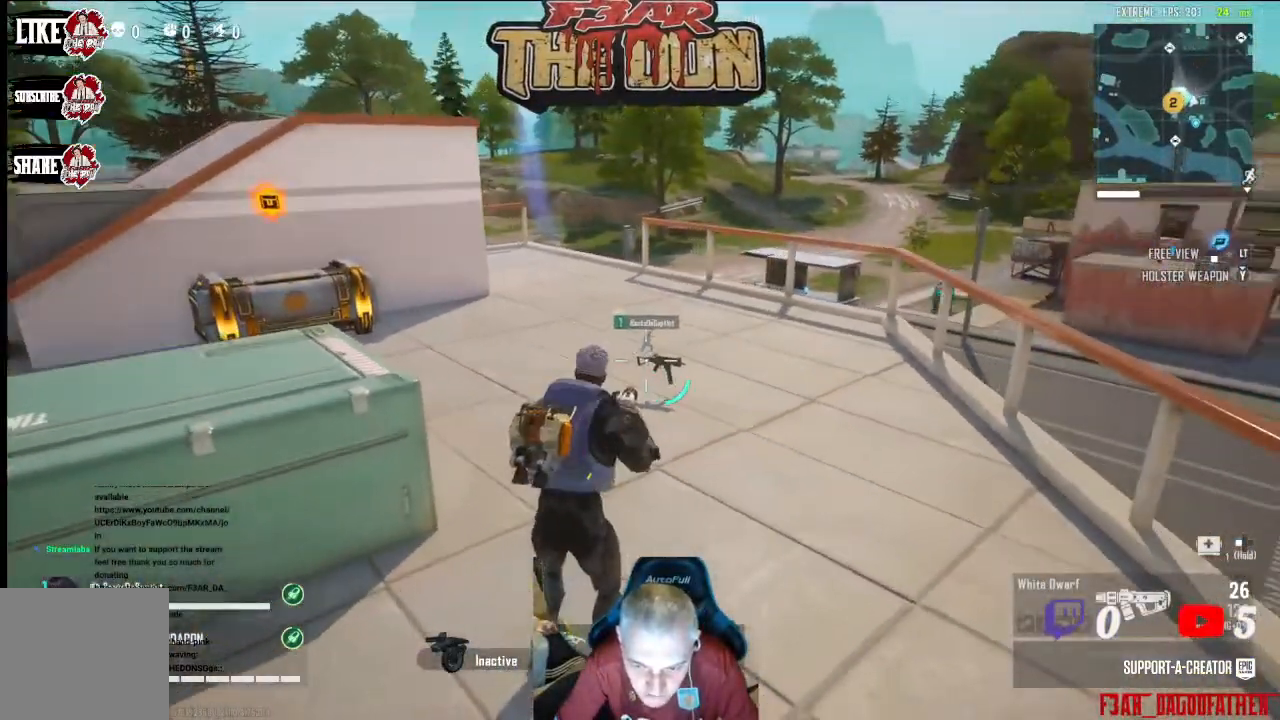
{"buttons": [], "left_stick": "up", "right_stick": "left", "events": [[167, "right_stick", "left"], [233, "left_stick", "up"]]}
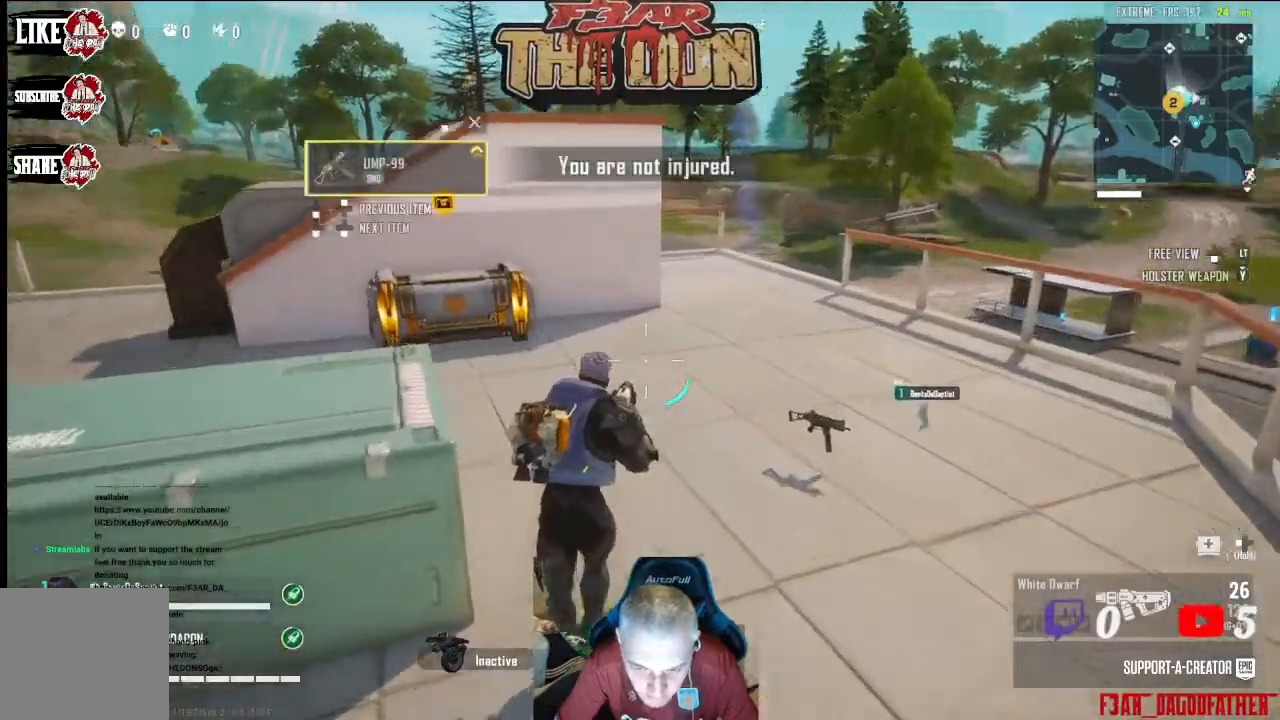
{"buttons": [], "left_stick": "up", "right_stick": "center", "events": [[367, "right_stick", "center"]]}
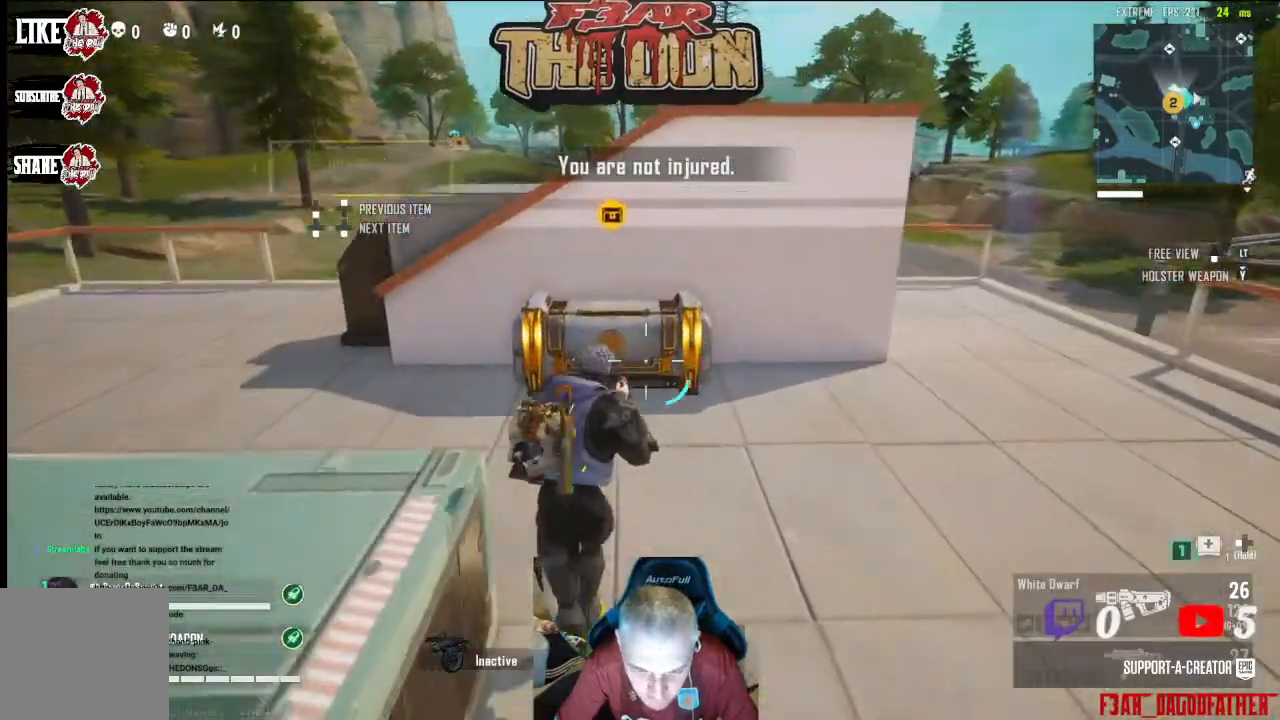
{"buttons": ["X"], "left_stick": "up", "right_stick": "center", "events": [[400, "X", "down"]]}
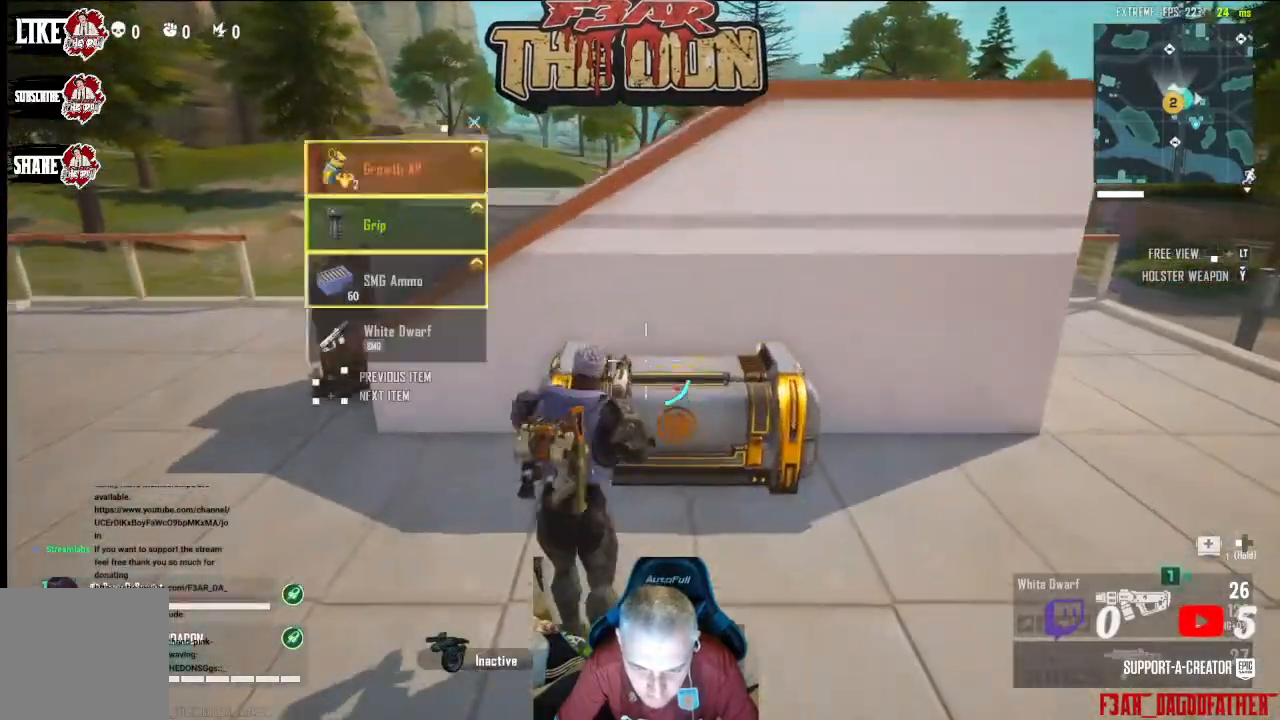
{"buttons": [], "left_stick": "down-right", "right_stick": "right", "events": [[33, "X", "up"], [200, "left_stick", "center"], [200, "right_stick", "down-right"], [400, "left_stick", "down-right"], [400, "right_stick", "right"]]}
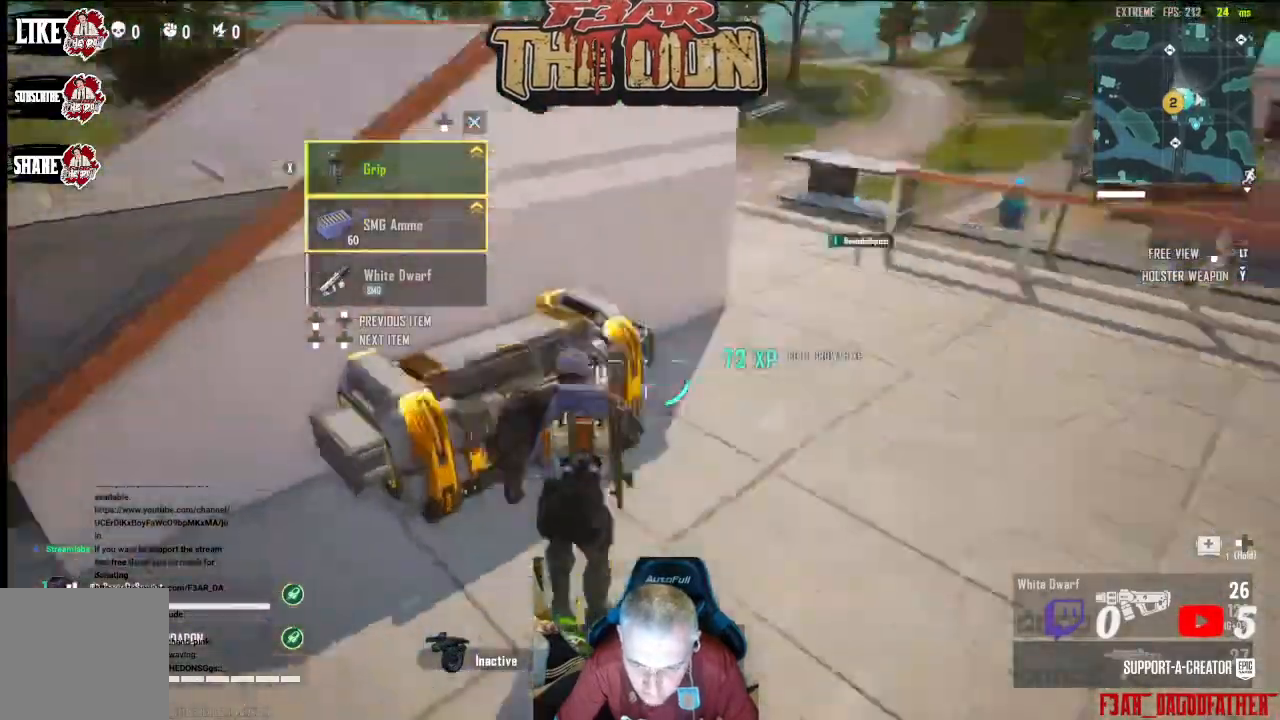
{"buttons": [], "left_stick": "center", "right_stick": "center", "events": [[167, "left_stick", "down"], [300, "left_stick", "center"], [333, "right_stick", "center"]]}
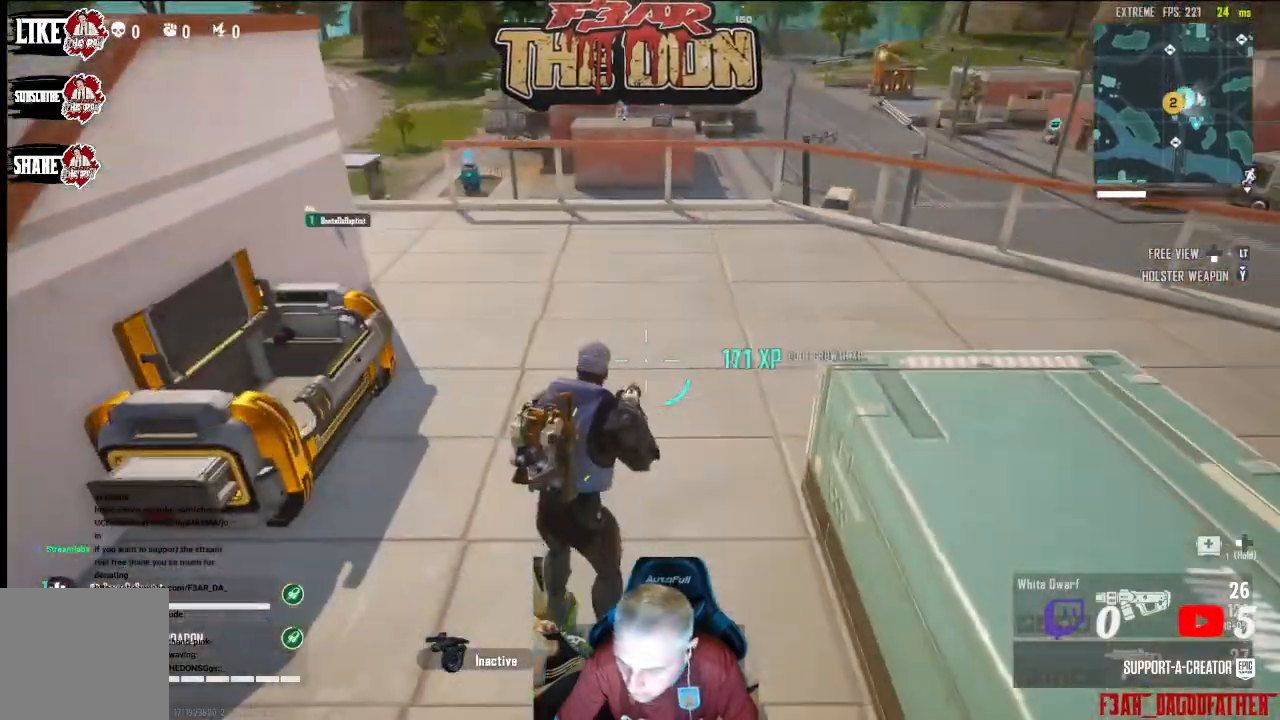
{"buttons": [], "left_stick": "up-left", "right_stick": "center", "events": [[367, "left_stick", "up-left"]]}
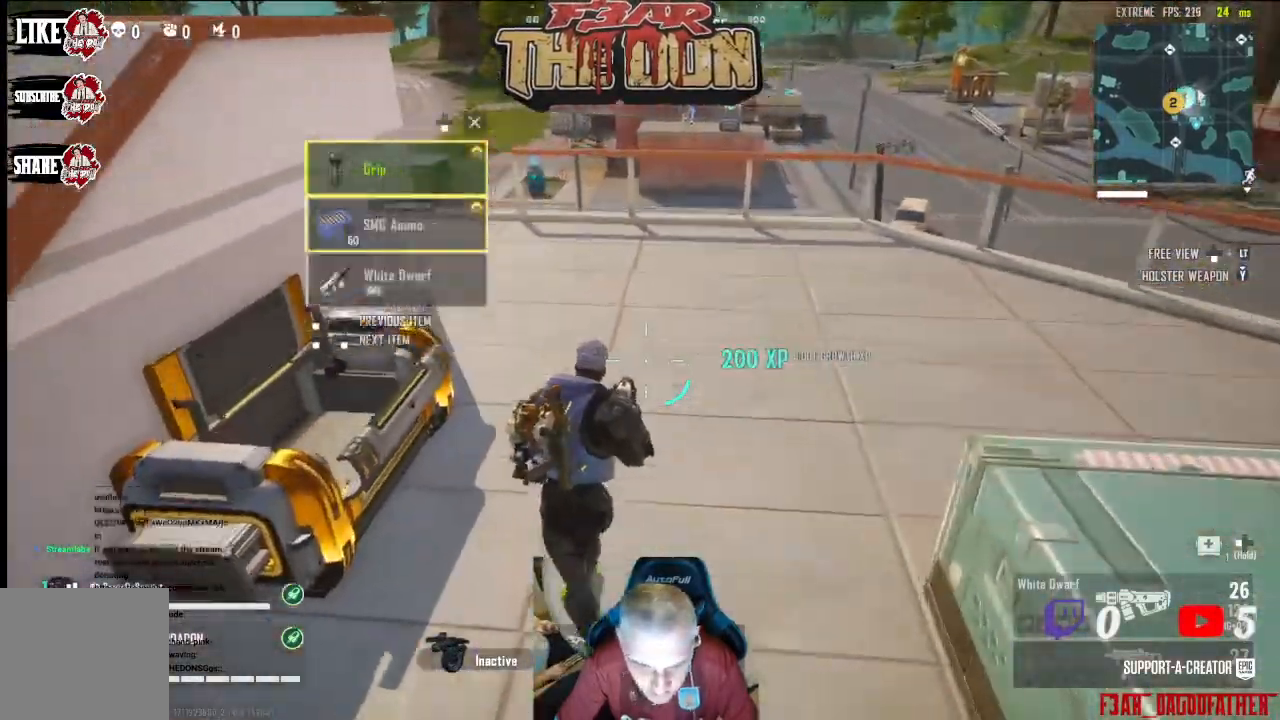
{"buttons": ["L3"], "left_stick": "up", "right_stick": "up-left", "events": [[200, "left_stick", "center"], [300, "right_stick", "up-left"], [367, "left_stick", "up"], [467, "L3", "down"]]}
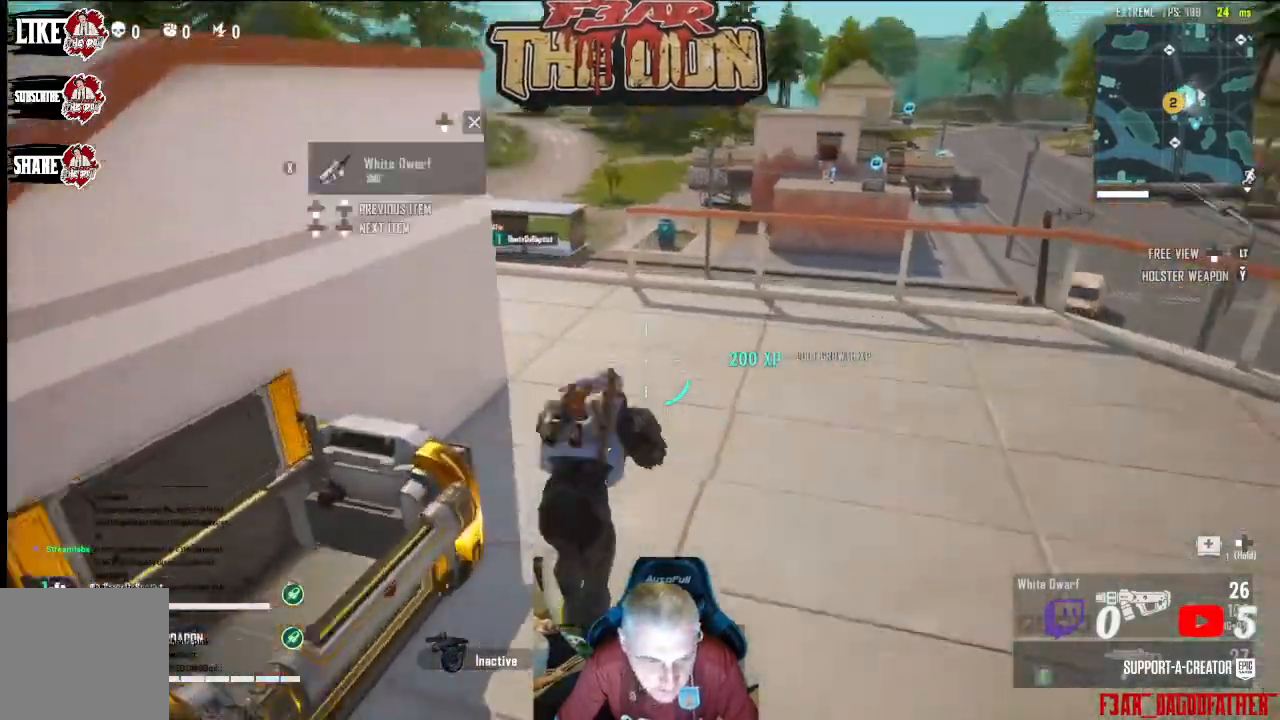
{"buttons": [], "left_stick": "up", "right_stick": "left", "events": [[100, "L3", "up"], [233, "right_stick", "left"]]}
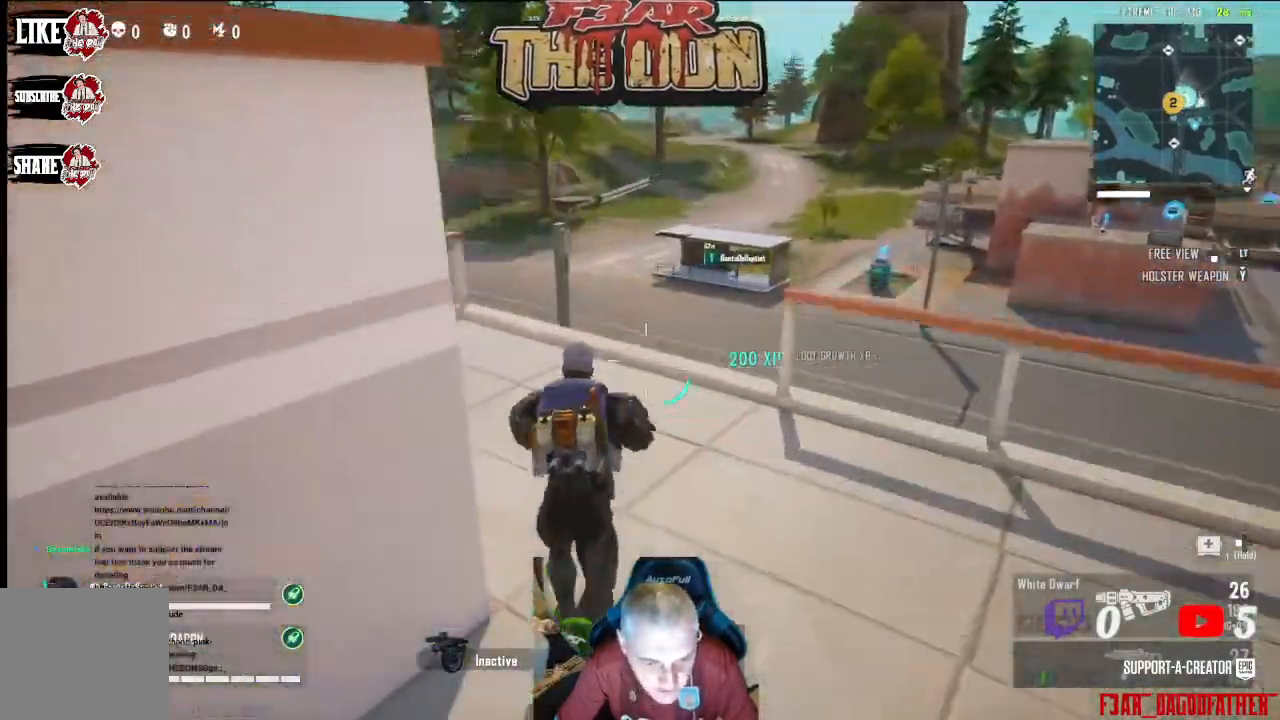
{"buttons": [], "left_stick": "down", "right_stick": "left", "events": [[200, "left_stick", "center"], [333, "left_stick", "down"]]}
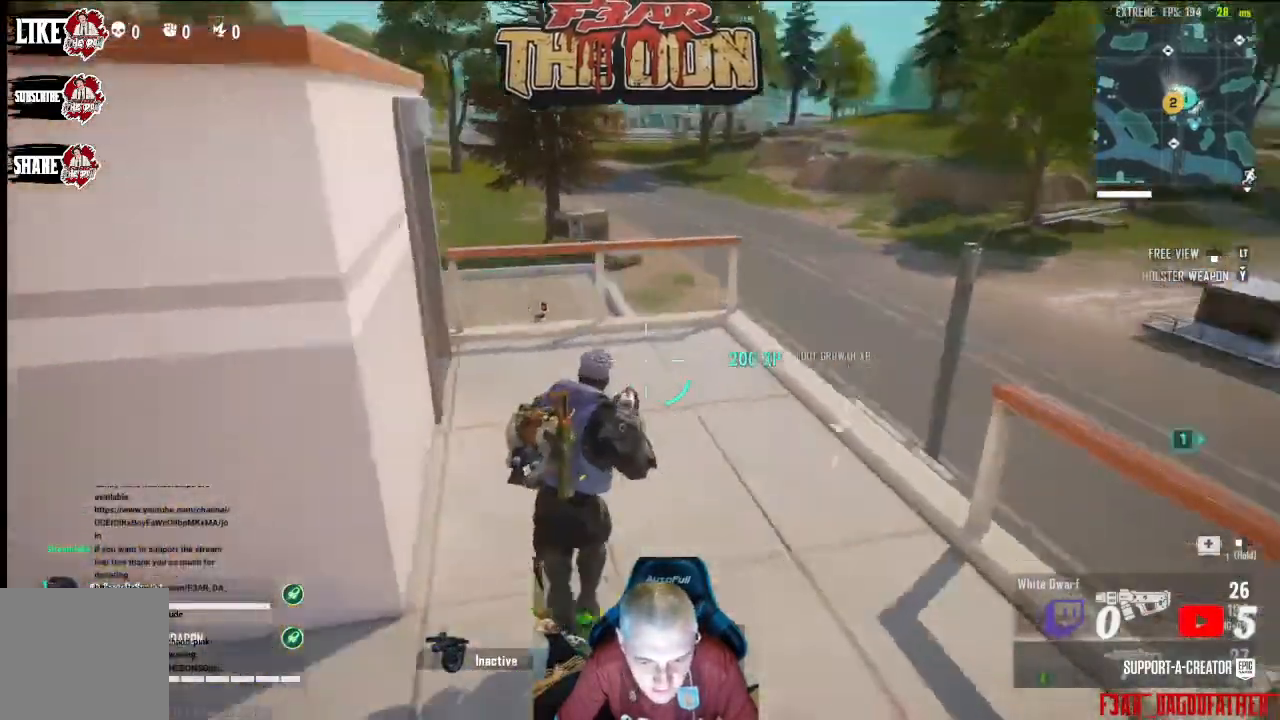
{"buttons": [], "left_stick": "up-right", "right_stick": "right", "events": [[33, "left_stick", "down-left"], [367, "left_stick", "up-right"], [400, "right_stick", "center"], [467, "right_stick", "right"]]}
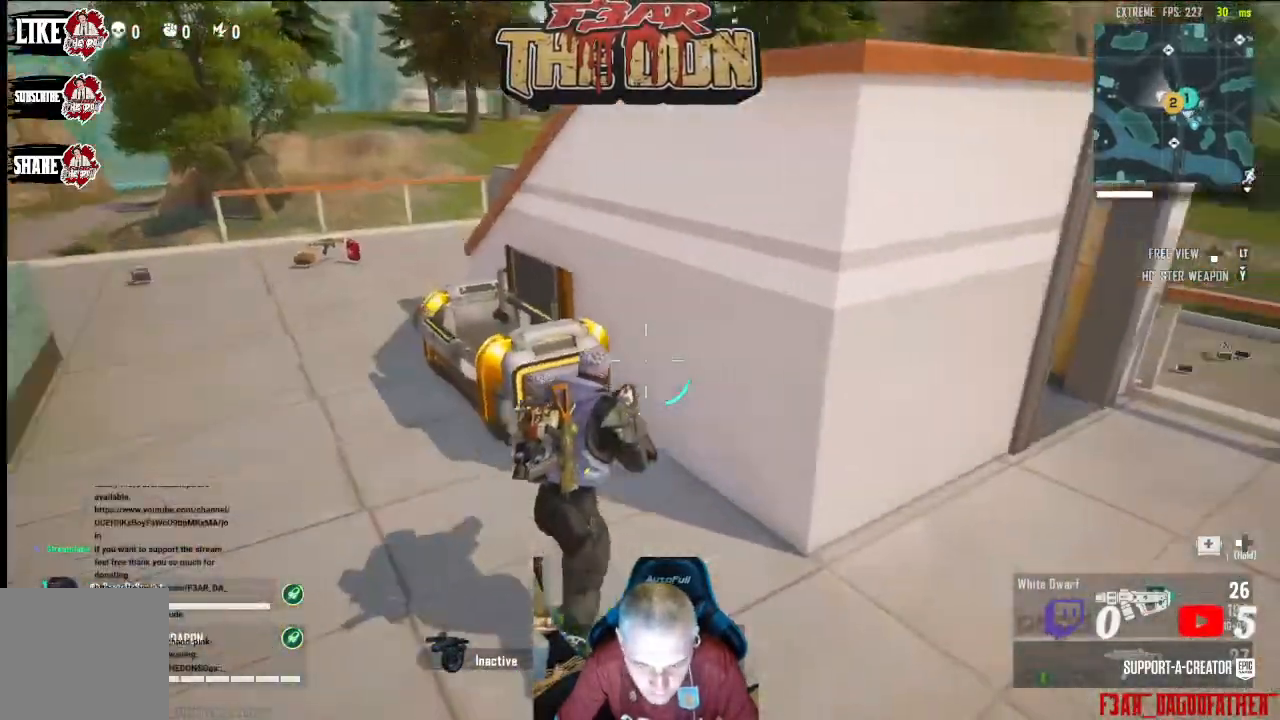
{"buttons": [], "left_stick": "up-right", "right_stick": "right", "events": [[200, "L3", "down"], [300, "L3", "up"]]}
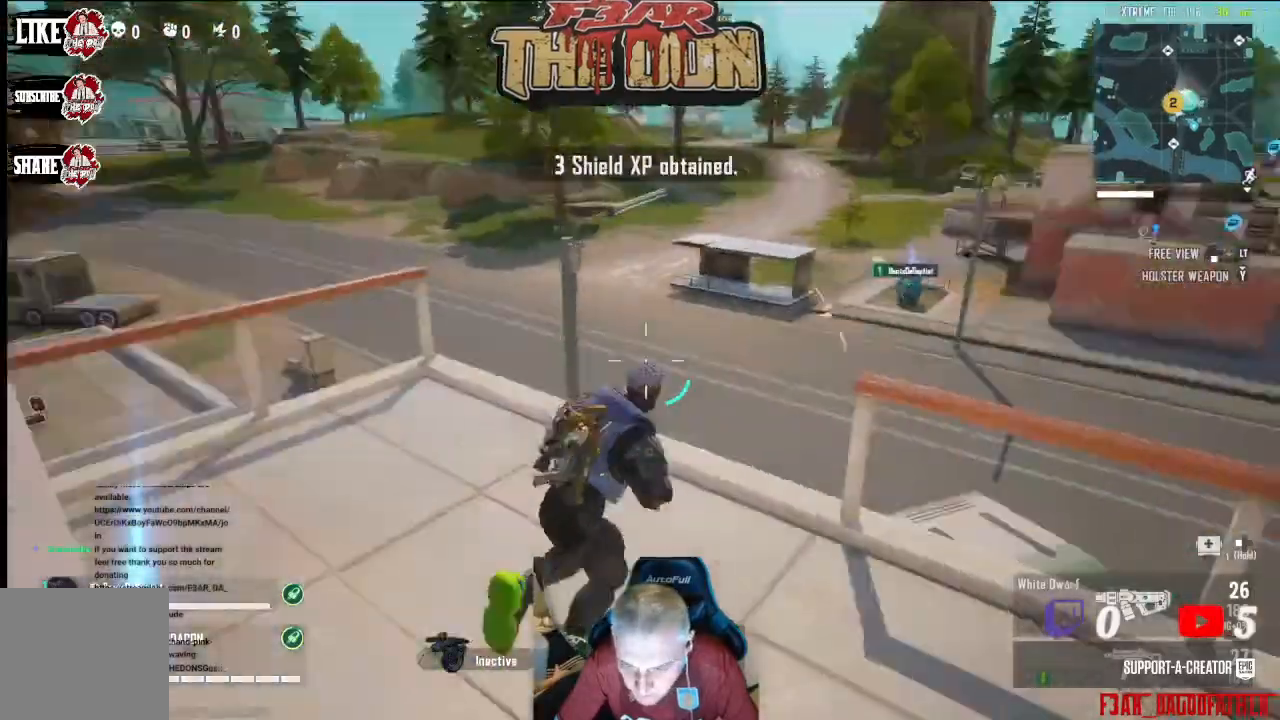
{"buttons": [], "left_stick": "up", "right_stick": "right", "events": [[200, "left_stick", "up"]]}